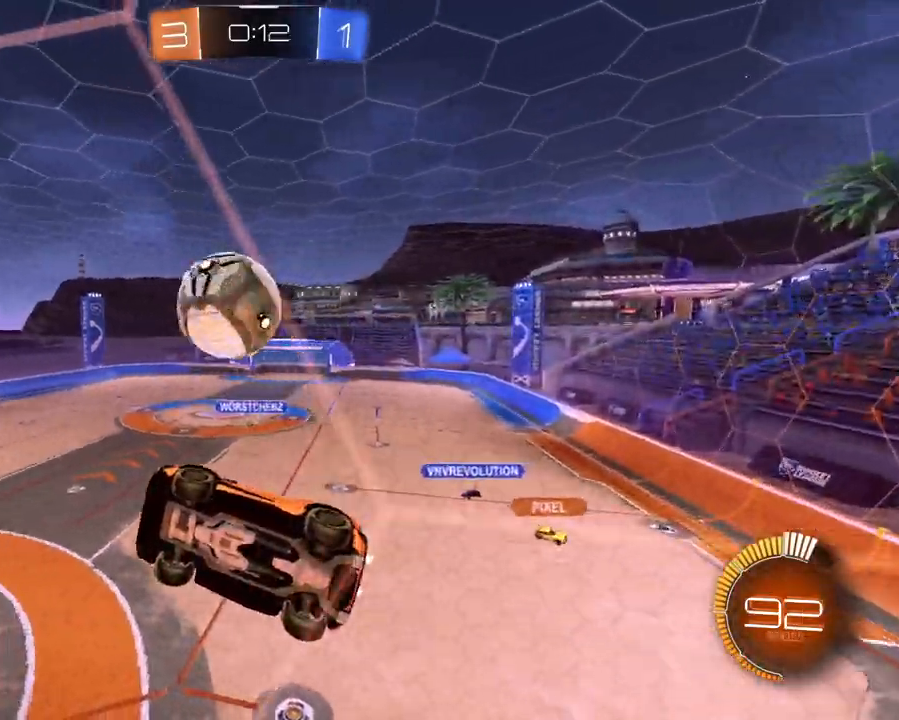
Gameplay with a controller (Xbox layout); each line is a JSON object with the inputs held at the frame after it. "events" lists button and stick changes between this image and that frame as [ms after this image, input, new state], when the widget could be followed in between. Not read: L3 R3 SELECT.
{"buttons": ["A", "R2"], "left_stick": "down", "right_stick": "center", "events": [[34, "left_stick", "right"], [100, "L1", "down"], [234, "left_stick", "center"], [267, "L1", "up"], [384, "A", "down"], [384, "left_stick", "down"]]}
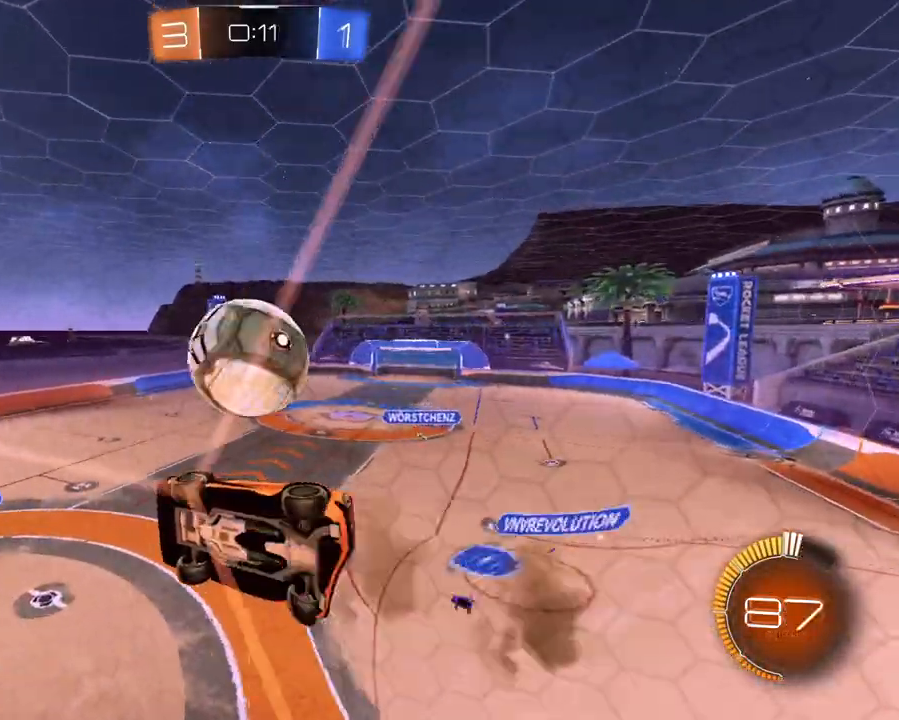
{"buttons": ["L1", "R2"], "left_stick": "down", "right_stick": "center", "events": [[16, "A", "up"], [100, "L1", "down"], [267, "left_stick", "up-left"], [300, "A", "down"], [400, "A", "up"], [417, "left_stick", "down"]]}
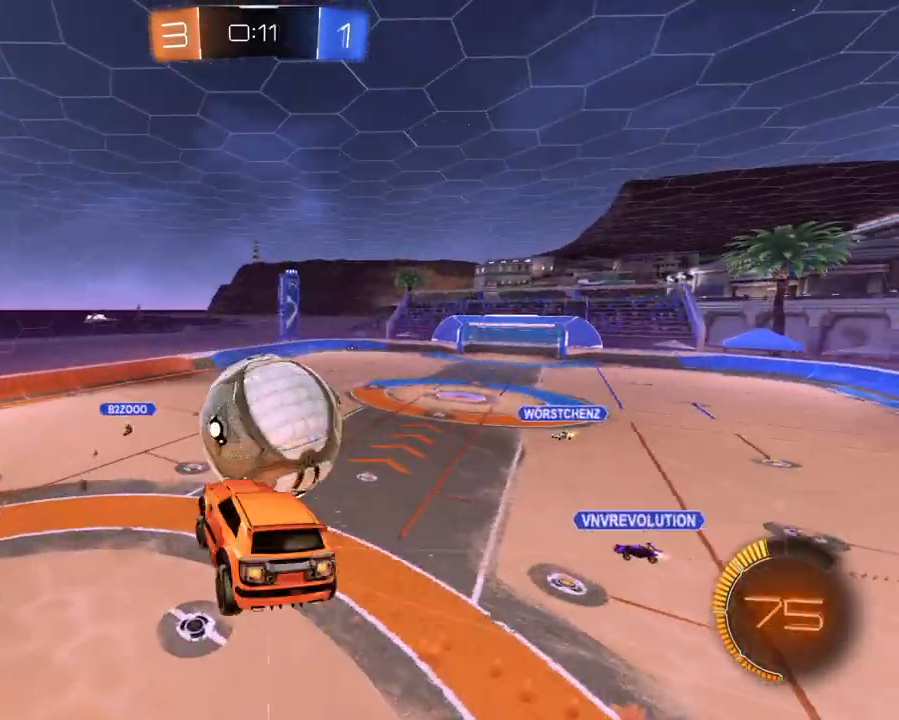
{"buttons": ["R2"], "left_stick": "down-left", "right_stick": "center", "events": [[134, "left_stick", "down-left"], [200, "L1", "up"]]}
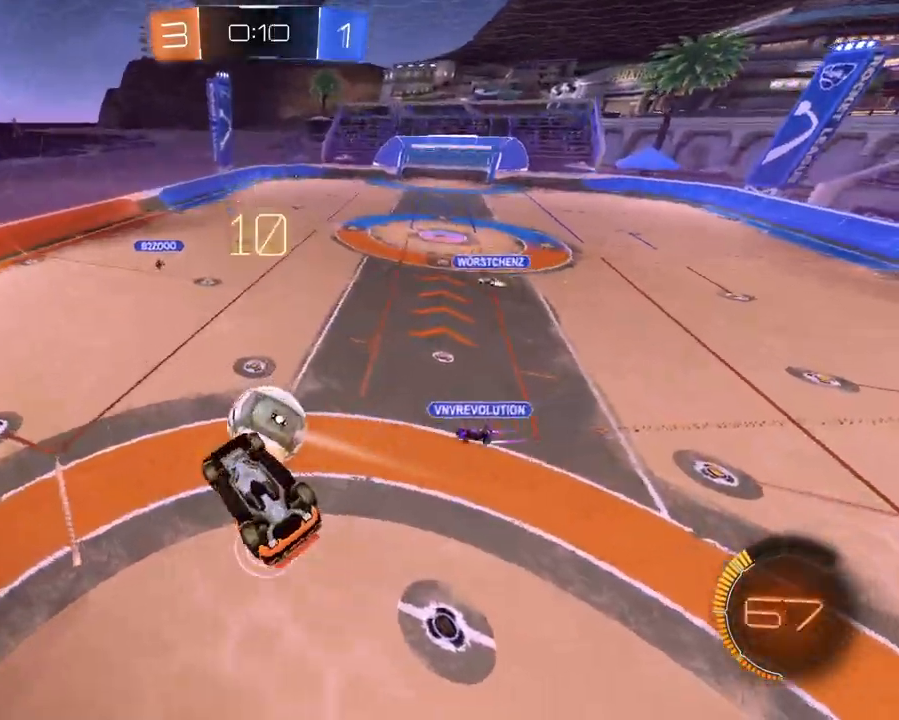
{"buttons": ["R2"], "left_stick": "center", "right_stick": "center", "events": [[217, "left_stick", "left"], [317, "left_stick", "center"]]}
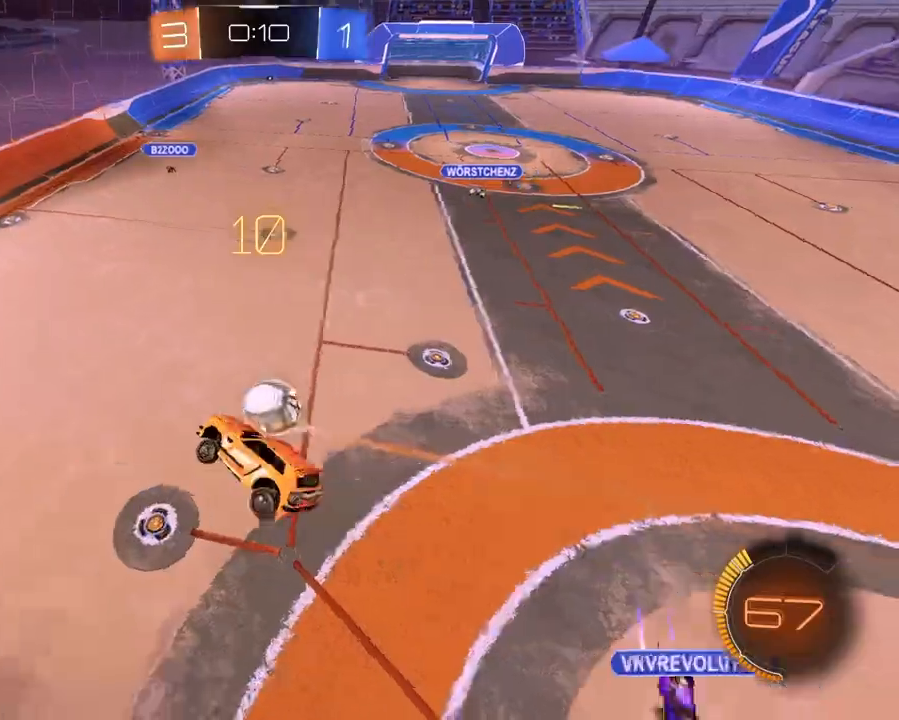
{"buttons": ["R2"], "left_stick": "center", "right_stick": "center", "events": []}
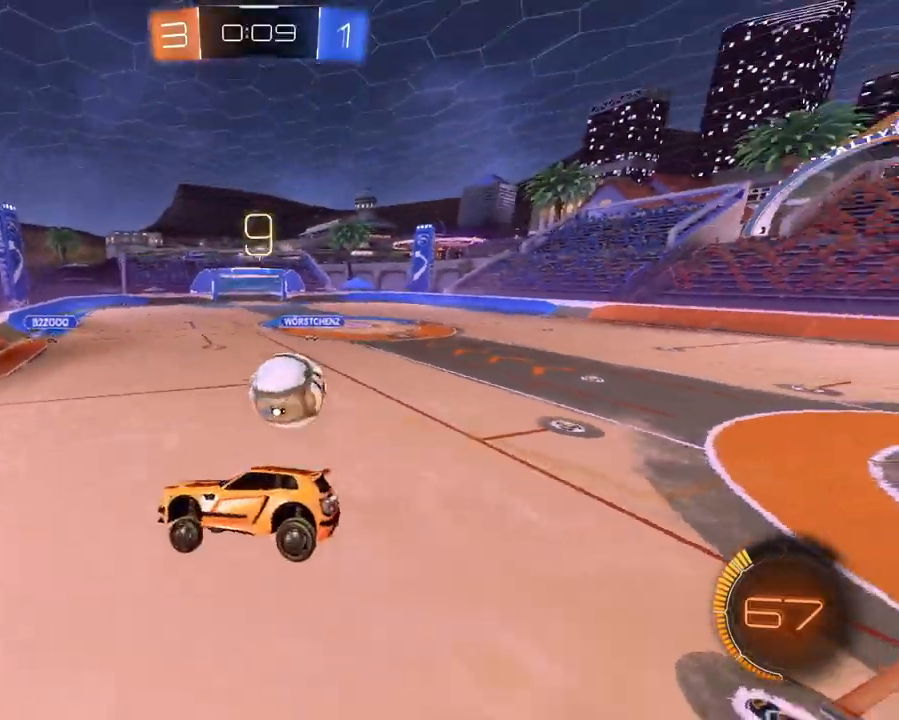
{"buttons": ["L2"], "left_stick": "right", "right_stick": "center", "events": [[400, "left_stick", "right"], [467, "L2", "down"], [500, "R2", "up"]]}
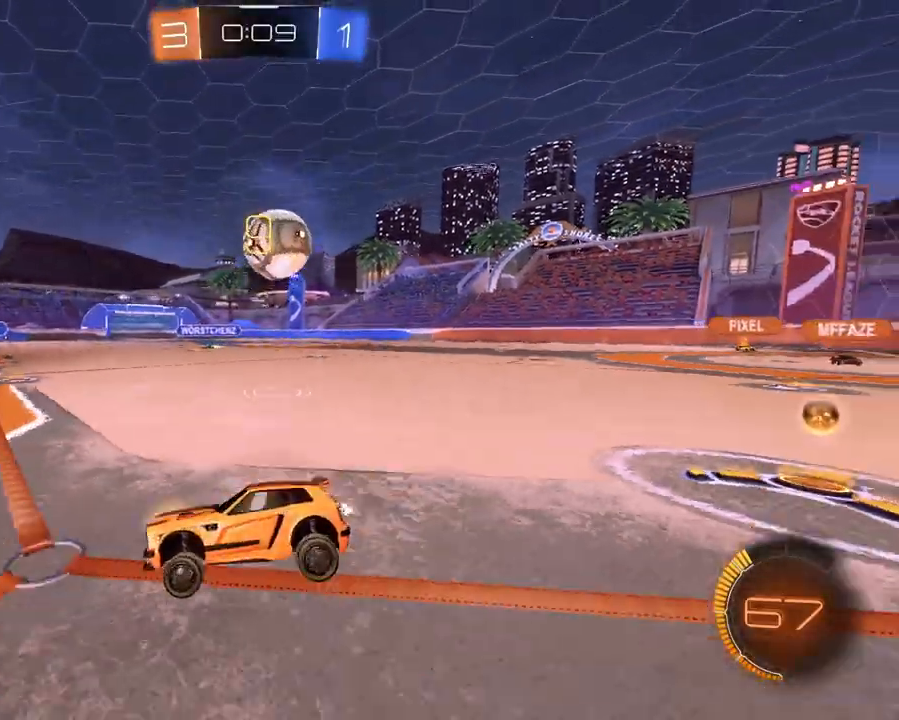
{"buttons": ["L1", "R2"], "left_stick": "down-left", "right_stick": "center", "events": [[100, "R2", "down"], [134, "L2", "up"], [317, "L1", "down"], [384, "L1", "up"], [401, "left_stick", "down-left"], [451, "L1", "down"]]}
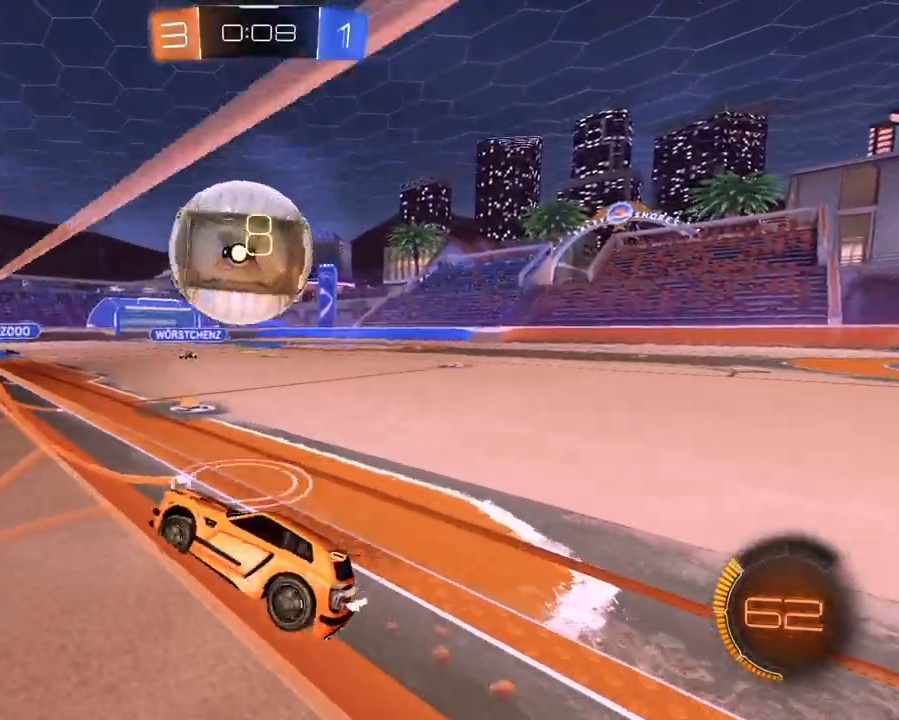
{"buttons": ["L1", "R2"], "left_stick": "right", "right_stick": "center", "events": [[50, "A", "down"], [100, "left_stick", "right"], [133, "A", "up"], [183, "A", "down"], [267, "A", "up"]]}
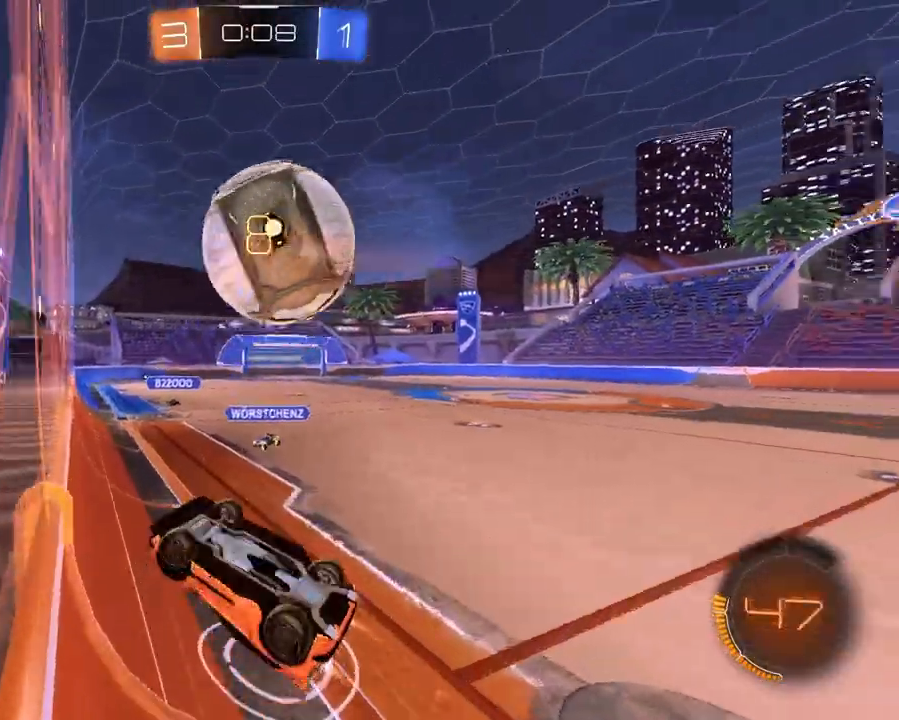
{"buttons": ["R2"], "left_stick": "right", "right_stick": "center", "events": [[200, "L1", "up"], [234, "X", "down"], [317, "X", "up"]]}
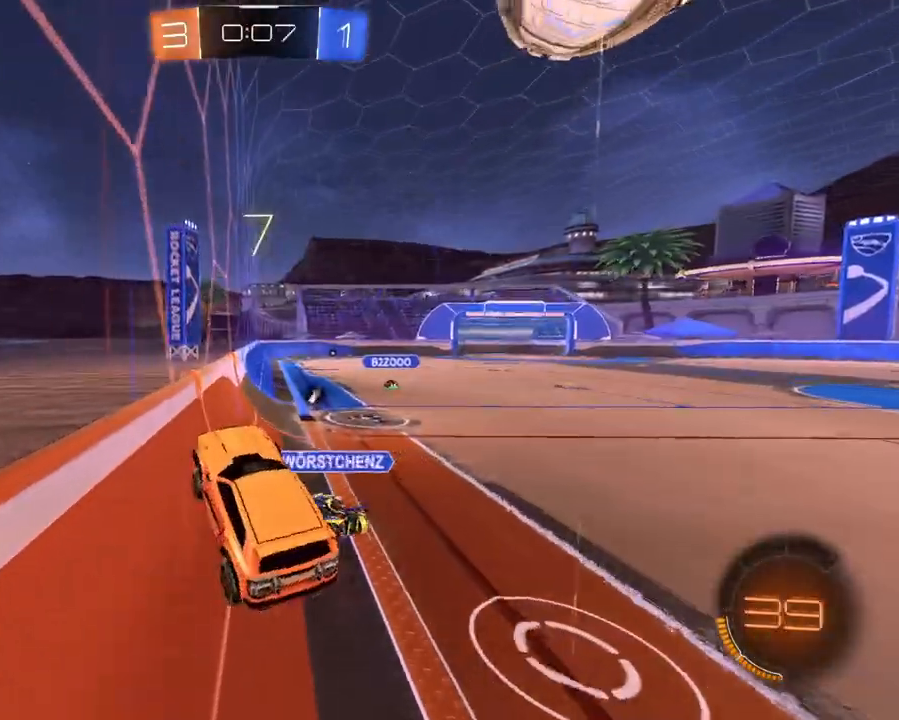
{"buttons": ["L1", "R2"], "left_stick": "up-left", "right_stick": "center", "events": [[200, "left_stick", "center"], [317, "left_stick", "up-left"], [367, "L1", "down"]]}
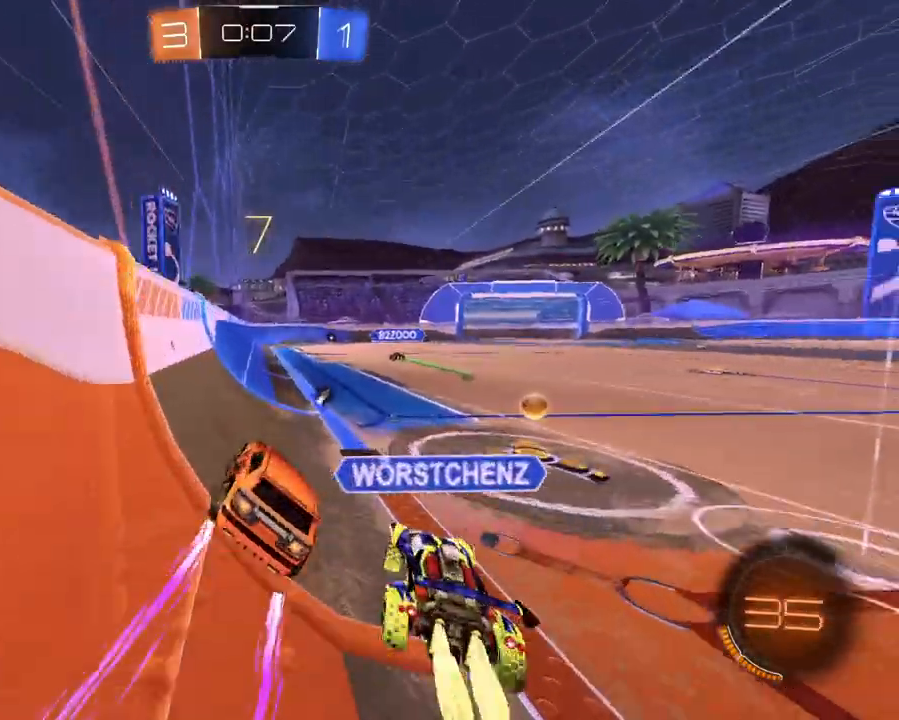
{"buttons": ["R2"], "left_stick": "right", "right_stick": "center", "events": [[84, "left_stick", "center"], [134, "L1", "up"], [300, "X", "down"], [367, "left_stick", "right"], [384, "X", "up"]]}
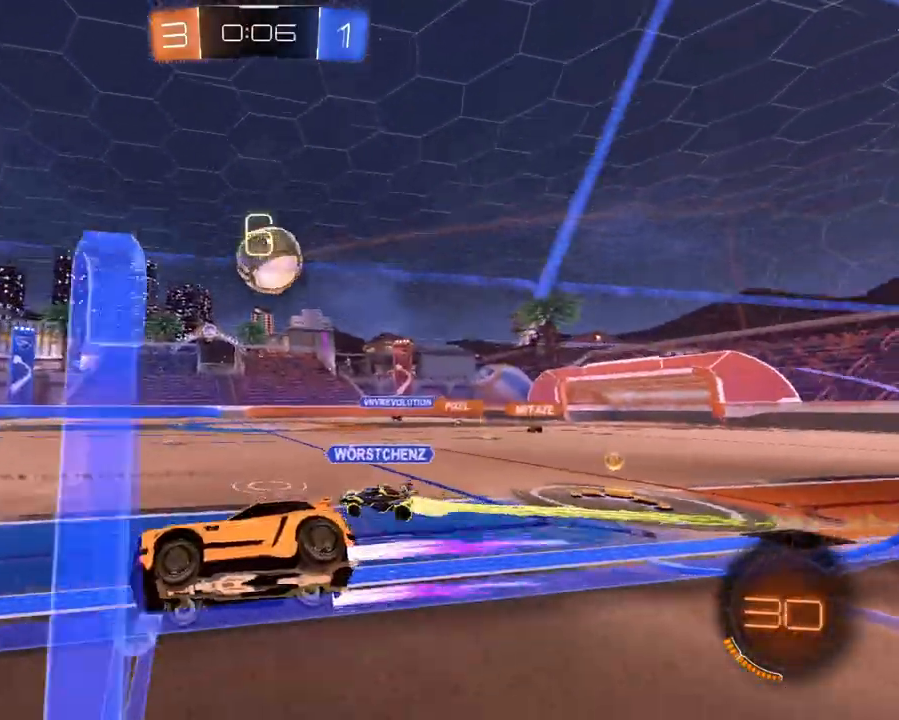
{"buttons": ["L1", "R2"], "left_stick": "right", "right_stick": "center", "events": [[467, "L1", "down"]]}
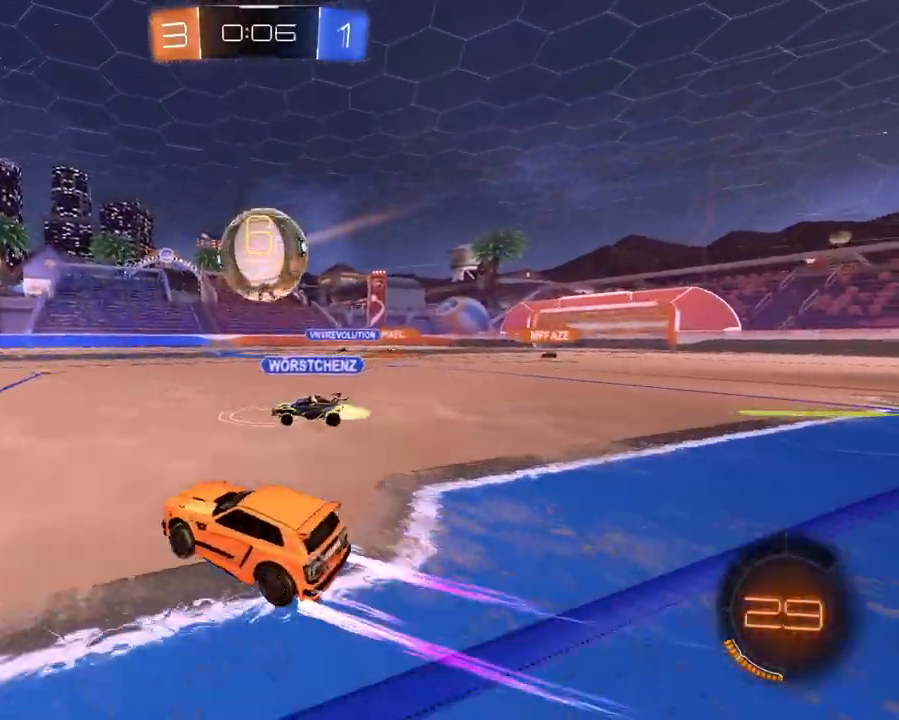
{"buttons": ["L1", "R2"], "left_stick": "center", "right_stick": "center", "events": [[150, "left_stick", "up-right"], [167, "X", "down"], [250, "X", "up"], [267, "left_stick", "up"], [417, "left_stick", "center"]]}
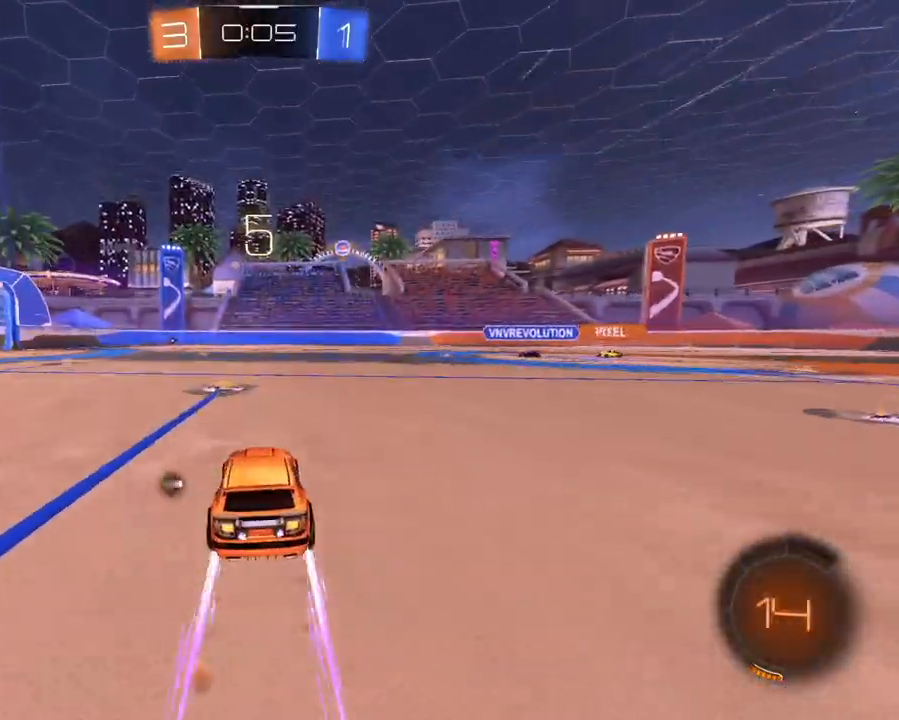
{"buttons": ["X", "R2"], "left_stick": "center", "right_stick": "center", "events": [[116, "X", "down"], [233, "X", "up"], [283, "L1", "up"], [500, "X", "down"]]}
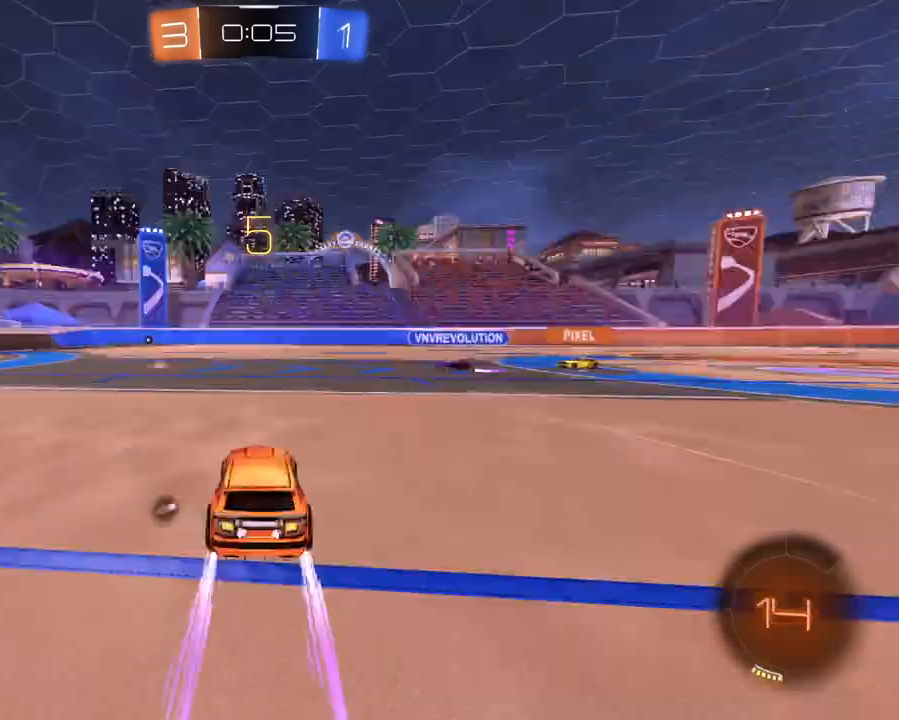
{"buttons": ["R2"], "left_stick": "center", "right_stick": "center", "events": [[67, "X", "up"]]}
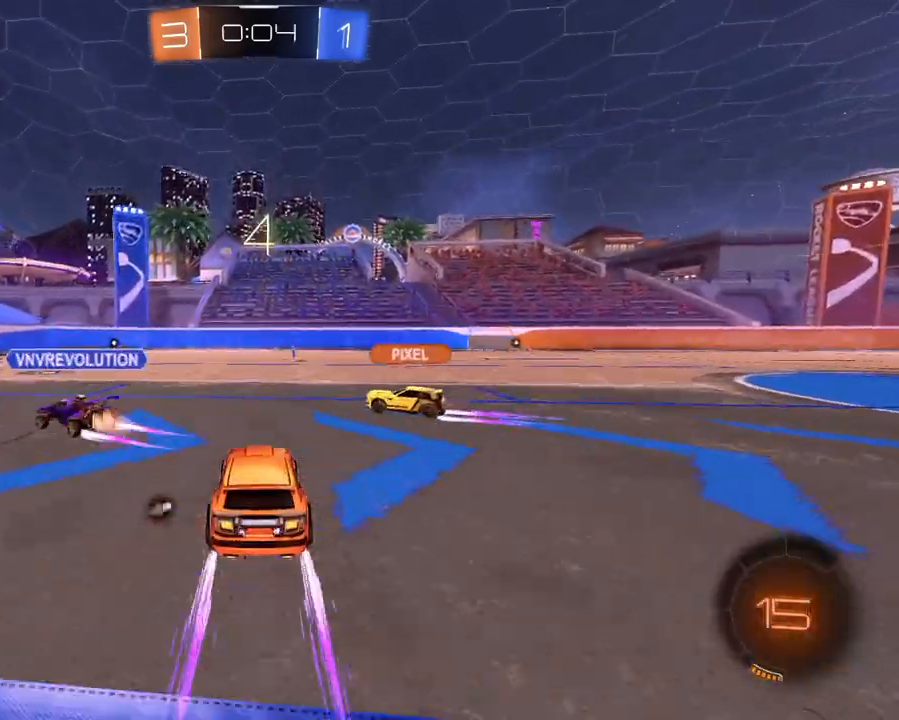
{"buttons": ["R2"], "left_stick": "center", "right_stick": "center", "events": [[166, "left_stick", "right"], [433, "left_stick", "center"]]}
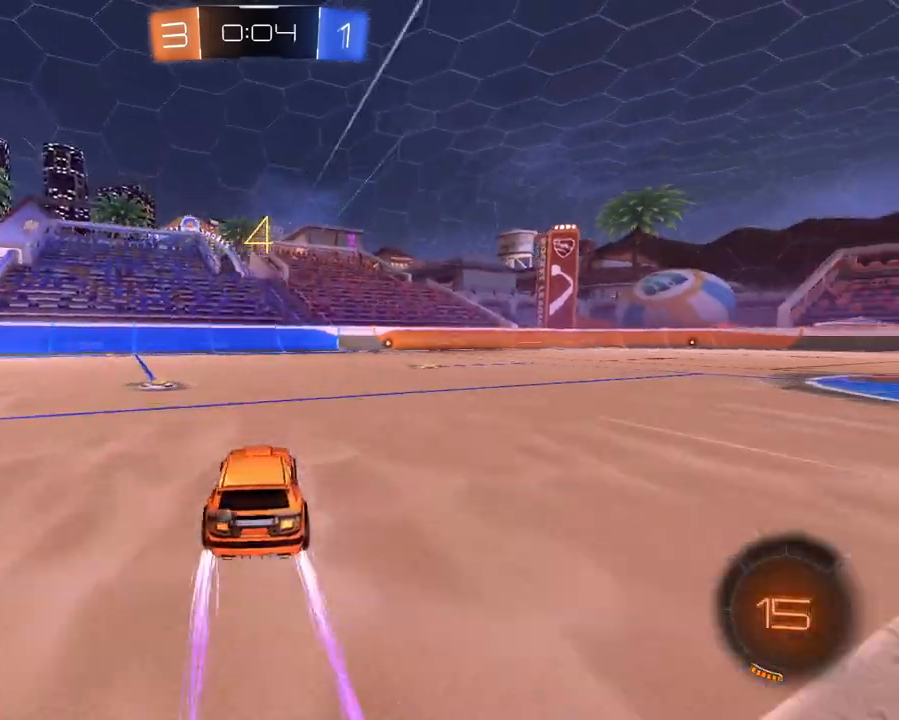
{"buttons": ["L1", "R2"], "left_stick": "up-right", "right_stick": "center", "events": [[34, "X", "down"], [134, "X", "up"], [200, "left_stick", "right"], [334, "L1", "down"], [351, "X", "down"], [417, "left_stick", "up-right"], [451, "X", "up"]]}
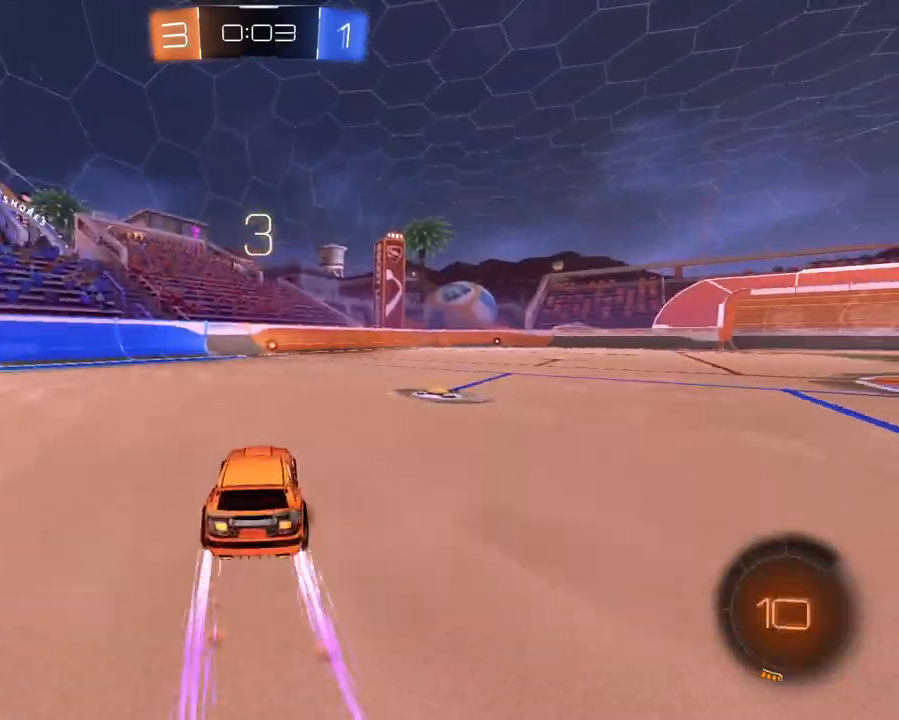
{"buttons": ["R2"], "left_stick": "center", "right_stick": "center", "events": [[66, "left_stick", "center"], [116, "L1", "up"], [233, "left_stick", "left"], [350, "left_stick", "center"]]}
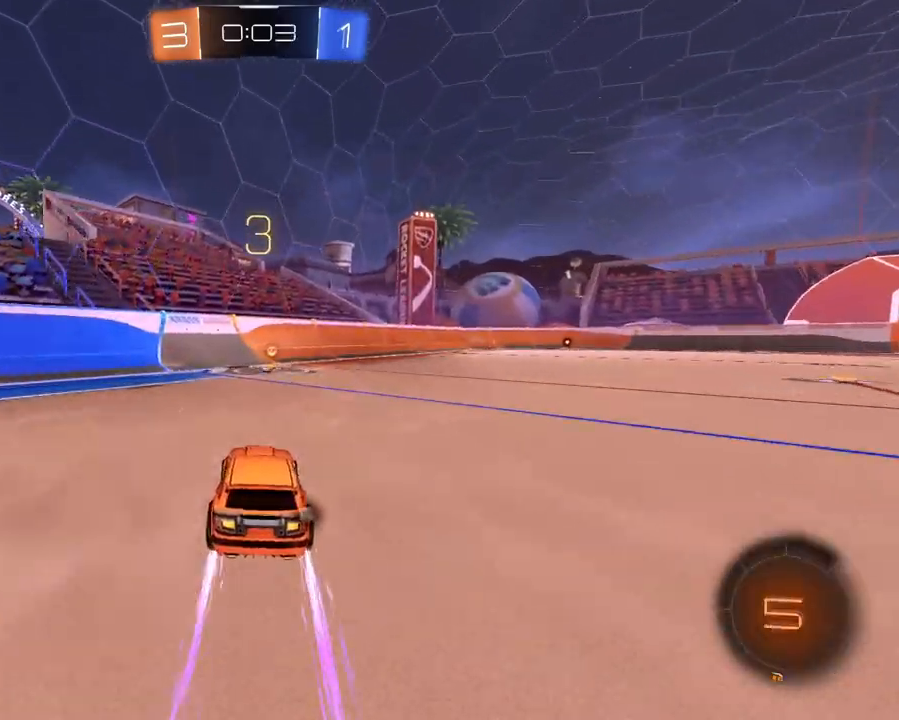
{"buttons": ["L1", "R2"], "left_stick": "right", "right_stick": "center", "events": [[117, "X", "down"], [200, "X", "up"], [217, "left_stick", "right"], [300, "L1", "down"]]}
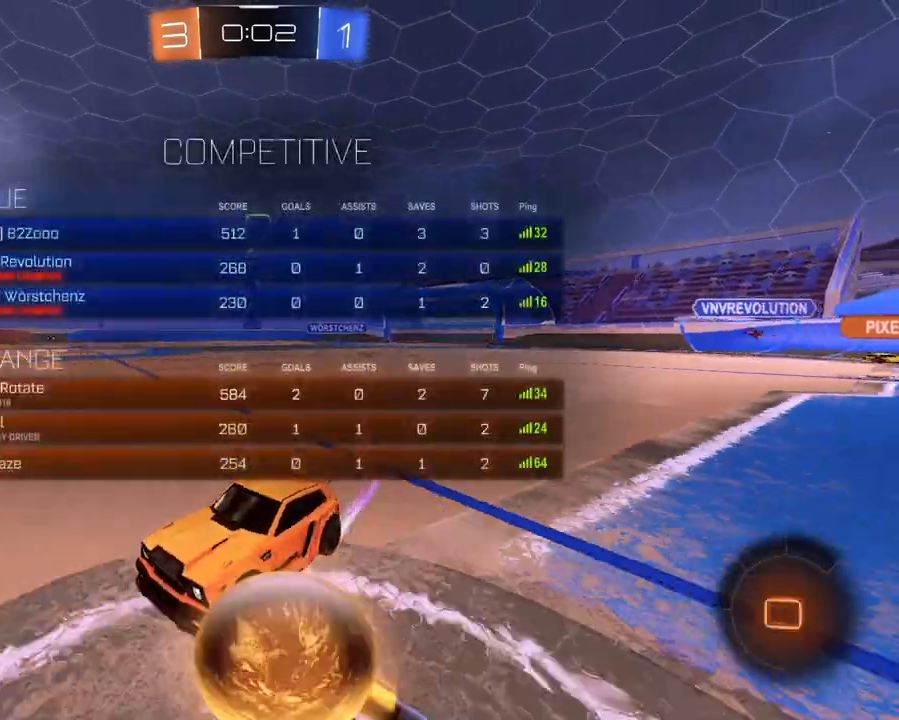
{"buttons": ["L1", "R2"], "left_stick": "right", "right_stick": "center", "events": []}
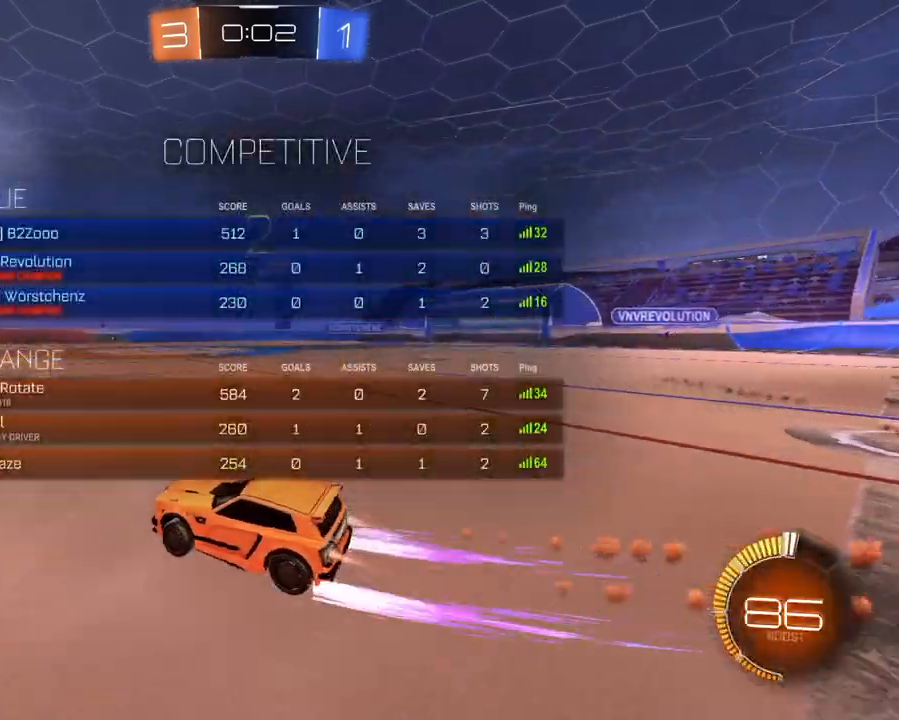
{"buttons": ["L1", "R2"], "left_stick": "left", "right_stick": "center", "events": [[134, "left_stick", "center"], [451, "left_stick", "left"]]}
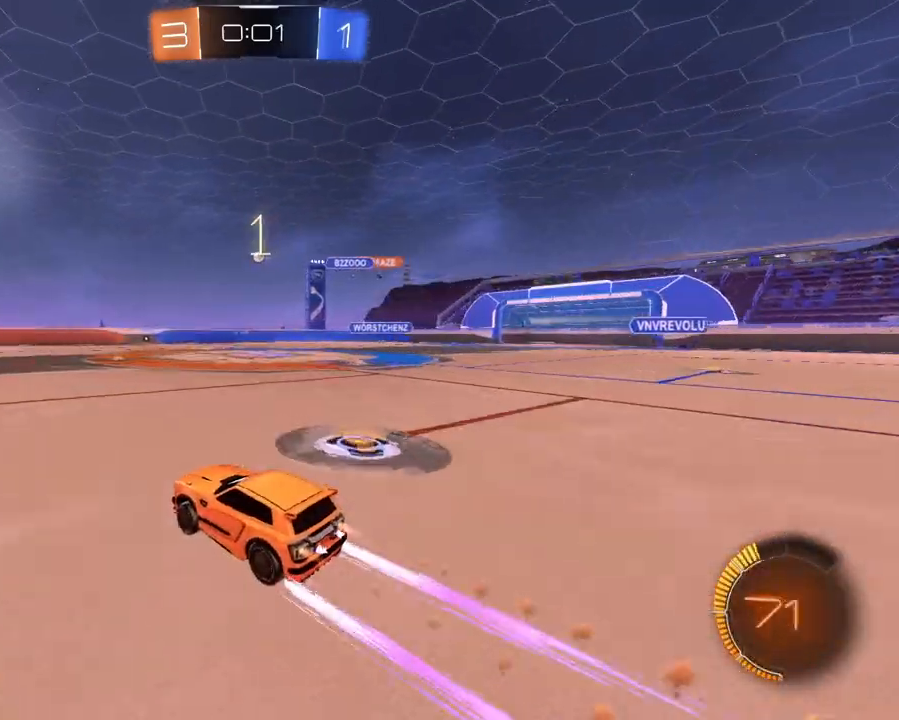
{"buttons": ["L1", "R2"], "left_stick": "center", "right_stick": "center", "events": [[150, "L1", "up"], [183, "left_stick", "center"], [283, "left_stick", "right"], [433, "left_stick", "center"], [500, "L1", "down"]]}
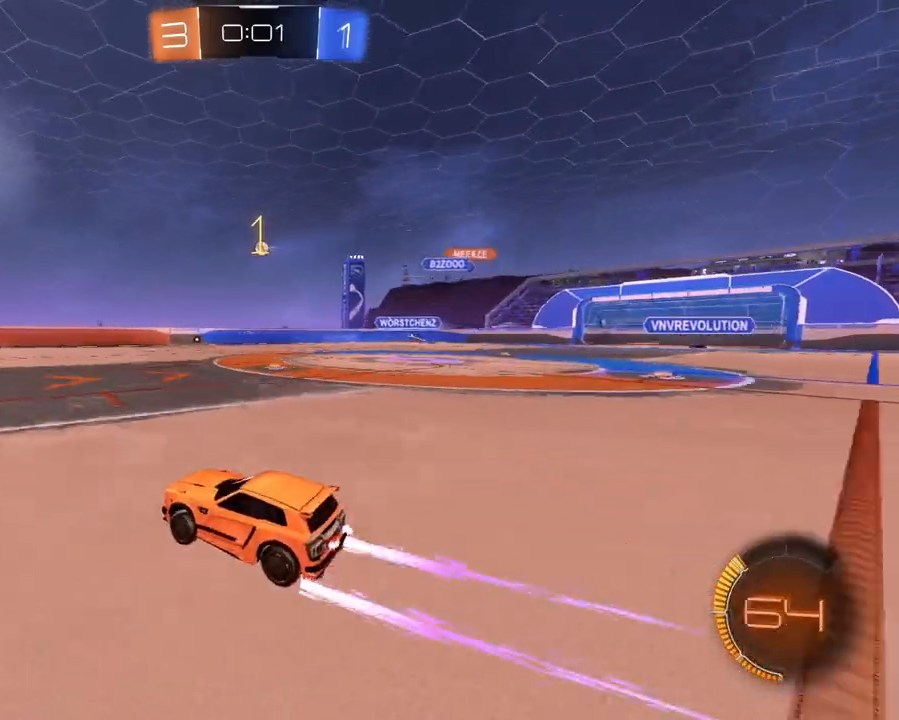
{"buttons": ["R2"], "left_stick": "left", "right_stick": "center", "events": [[34, "left_stick", "up"], [134, "left_stick", "up-right"], [217, "L1", "up"], [234, "left_stick", "center"], [350, "left_stick", "left"]]}
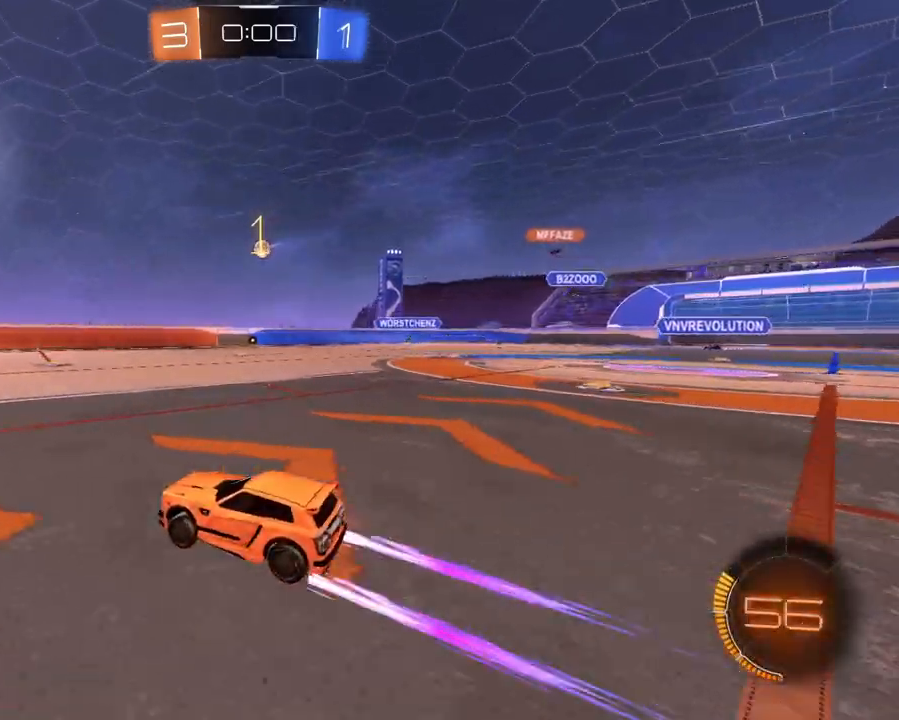
{"buttons": [], "left_stick": "center", "right_stick": "center", "events": [[250, "R2", "up"], [333, "left_stick", "center"]]}
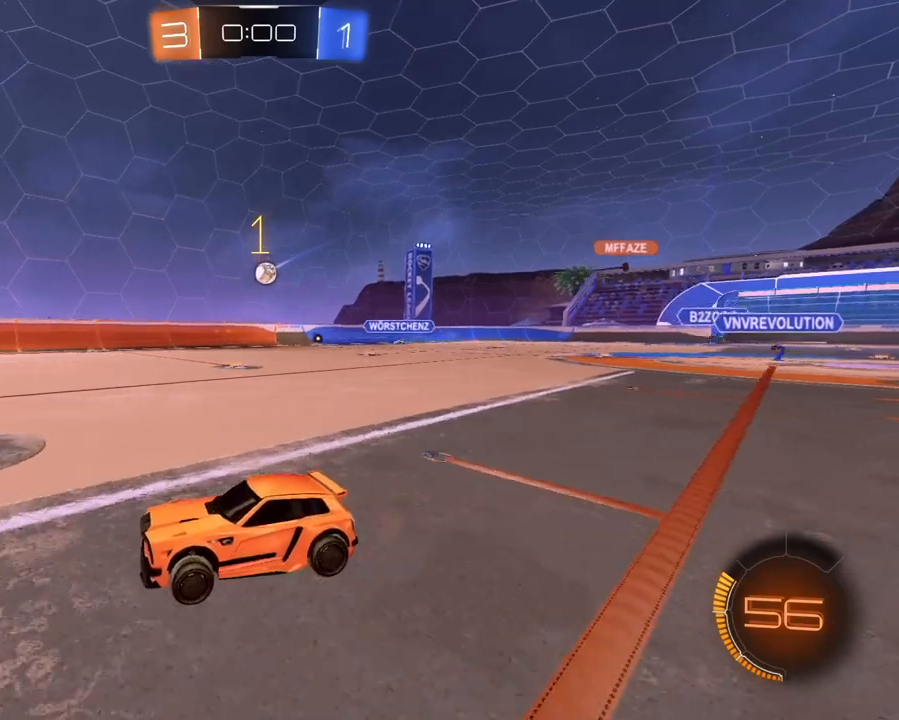
{"buttons": [], "left_stick": "center", "right_stick": "center", "events": []}
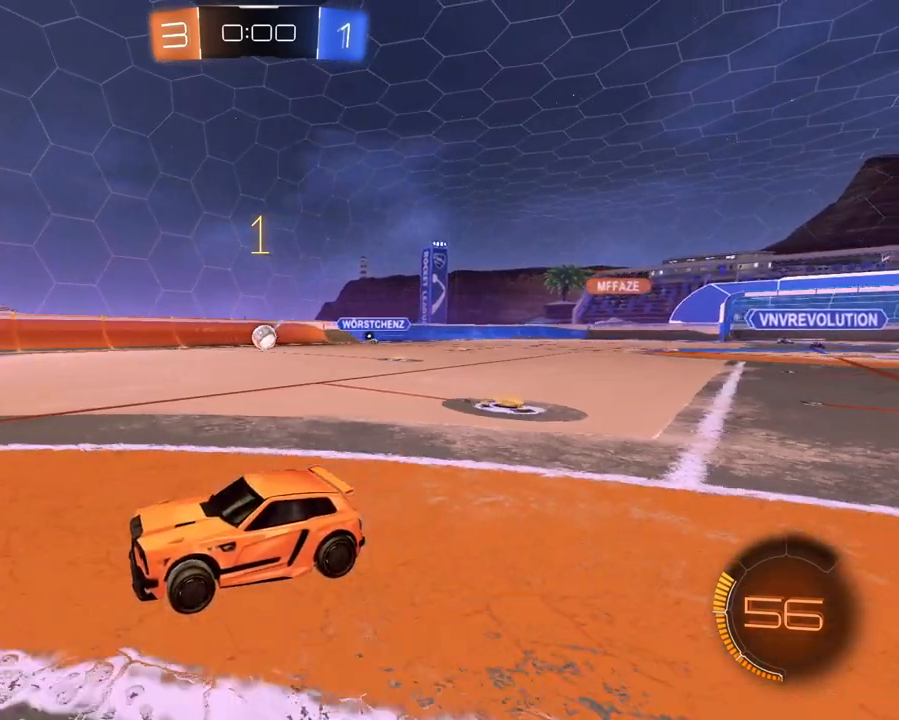
{"buttons": [], "left_stick": "center", "right_stick": "center", "events": [[367, "DPAD_UP", "down"], [450, "DPAD_UP", "up"]]}
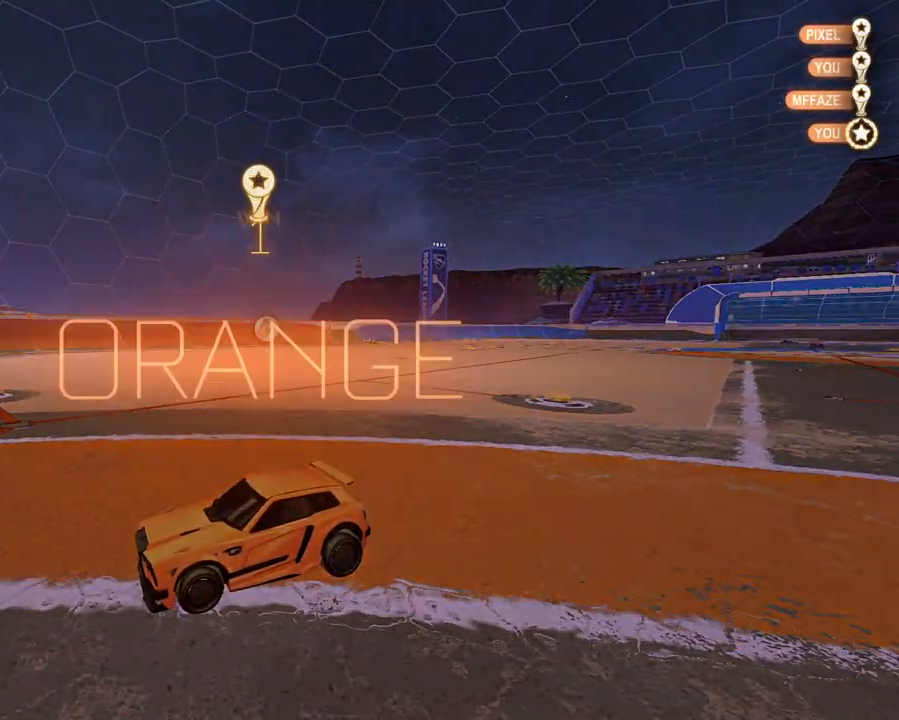
{"buttons": [], "left_stick": "center", "right_stick": "center", "events": [[50, "DPAD_UP", "down"], [117, "DPAD_UP", "up"], [167, "DPAD_UP", "down"], [250, "DPAD_UP", "up"], [384, "DPAD_LEFT", "down"], [451, "DPAD_LEFT", "up"]]}
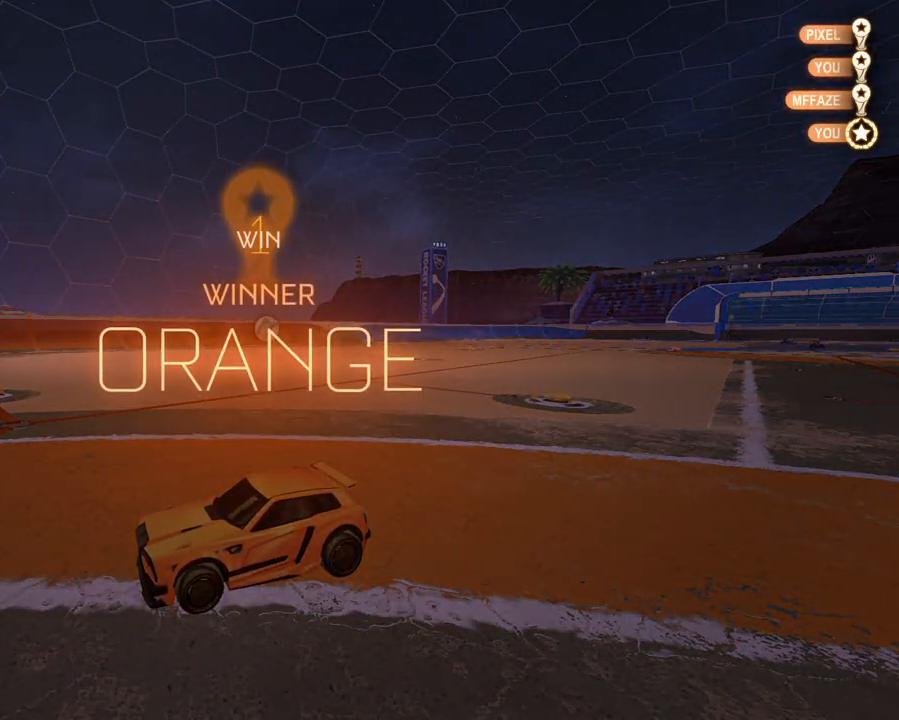
{"buttons": [], "left_stick": "center", "right_stick": "center", "events": [[283, "Y", "down"], [317, "Y", "up"]]}
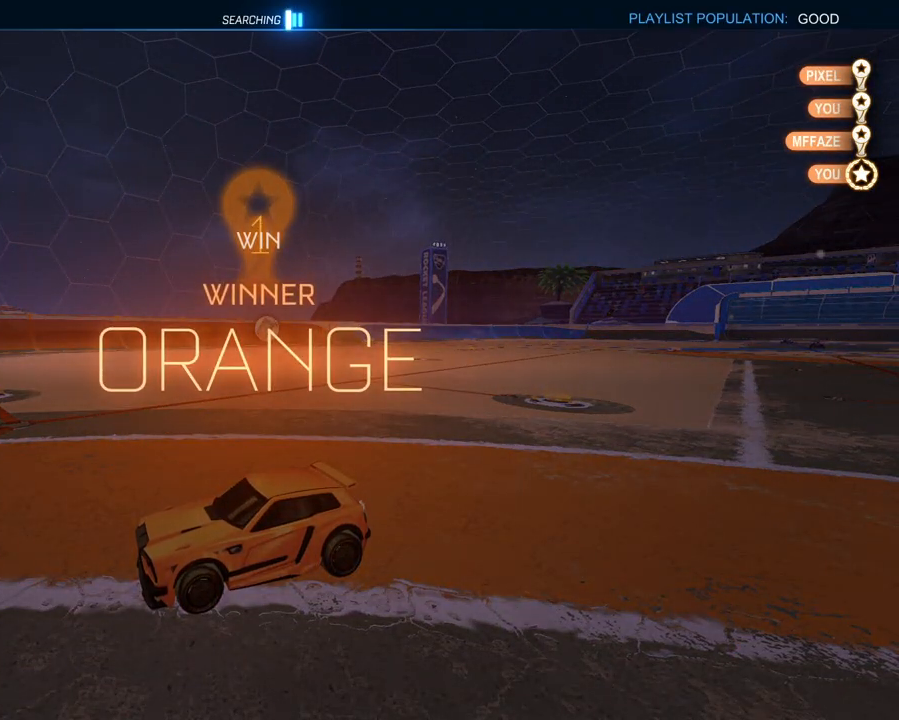
{"buttons": [], "left_stick": "center", "right_stick": "center", "events": []}